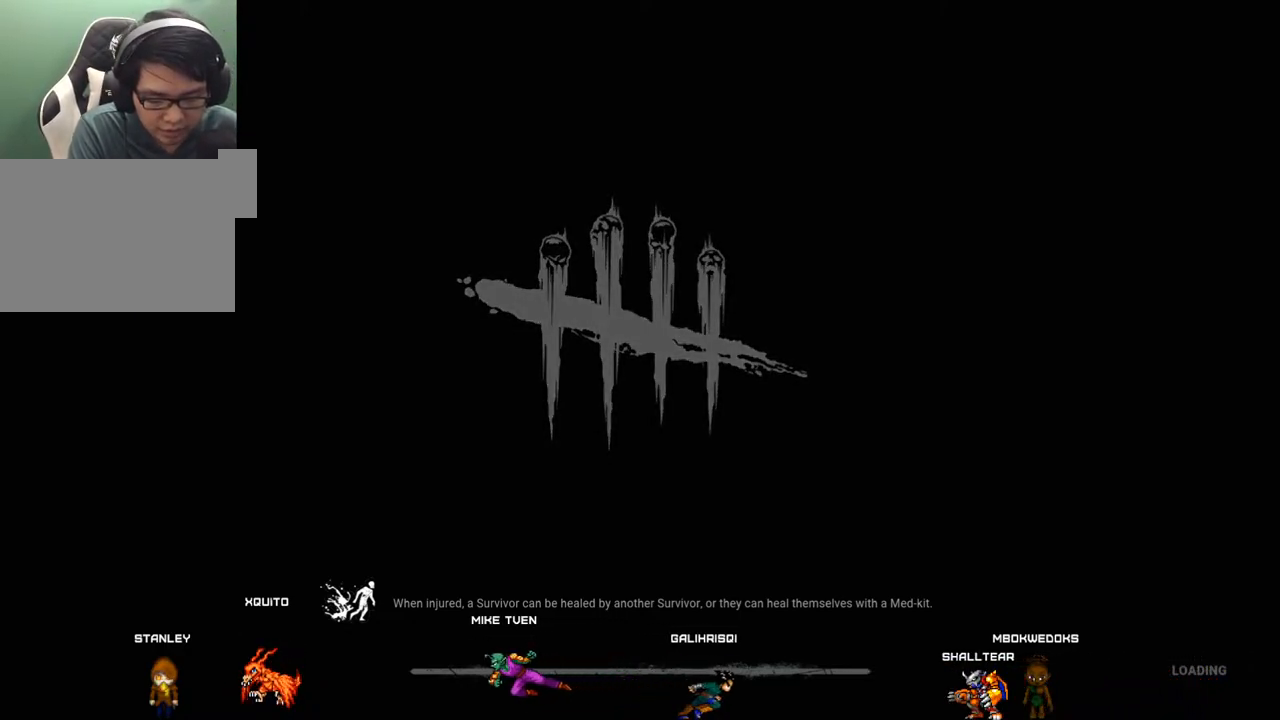
Gameplay with keyboard and mouse; each line is a JSON object with the keys and mouse buttons held at the frame after it. "events" lists presses ("down") and releases ("up") of "1", "2", "3", "4", "5", "a", "alt", "c", "caps_lock", "ctrl", "d", "e", "f", "g", "q", "r", "s", "shift", "space", "t", "tab", "v", "w", "x", "z", "mouse_left", "mouse_wheel" and "mouse_right" between this image and that frame as [ms after this image, input, new state], when the widget could be followed in between. "mouse_left", "mouse_wheel", "mouse_right" = the "left", "wheel", "right" buttons of the "mouse" list. No other keys are recorded. "wheel" means that the mouse wheel is clicked or scrolled. "mouse_move" is the direction in which the mouse moves at that frame (one of eight, or "still"), when it could be read.
{"keys": [], "mouse": [], "mouse_move": "still", "events": []}
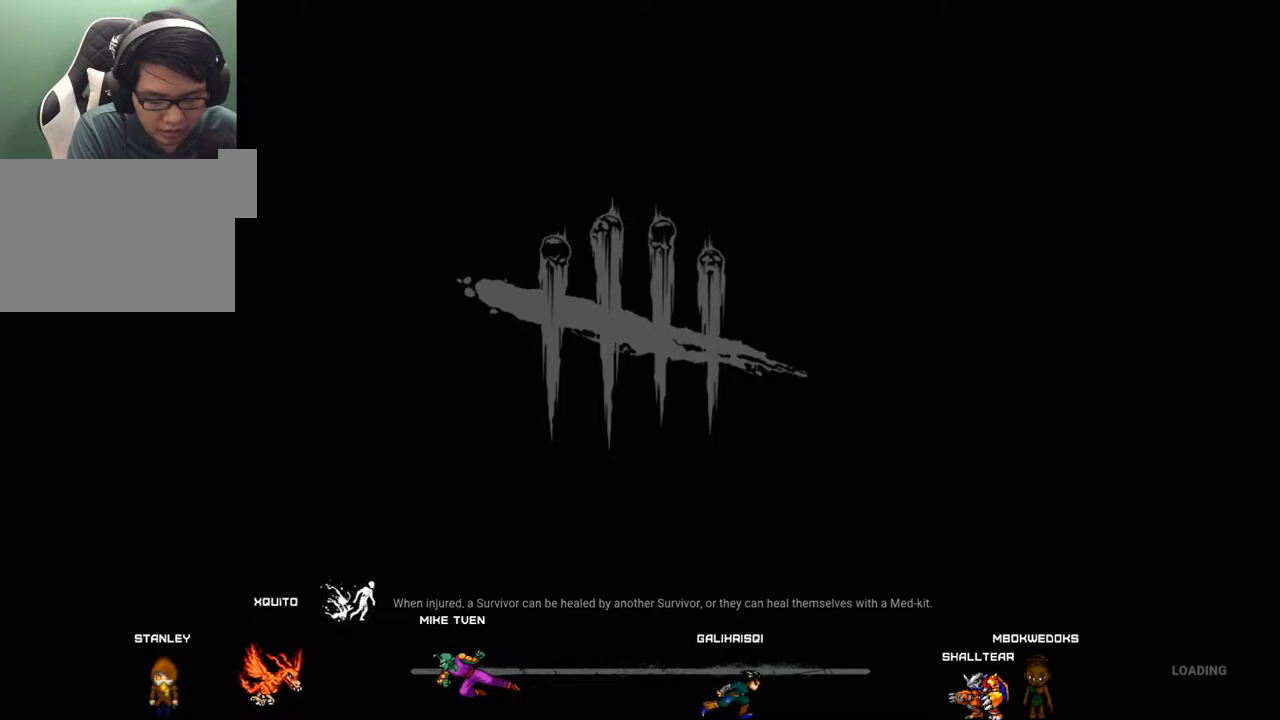
{"keys": [], "mouse": [], "mouse_move": "still", "events": []}
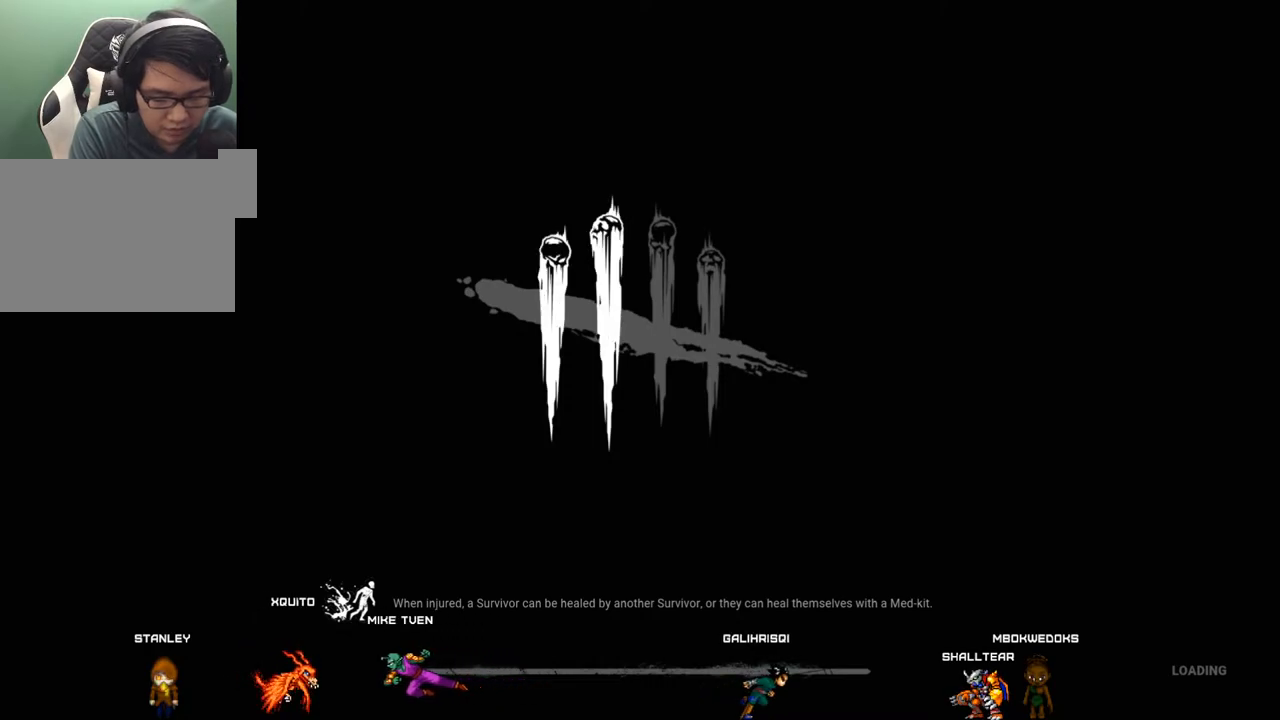
{"keys": [], "mouse": [], "mouse_move": "still", "events": []}
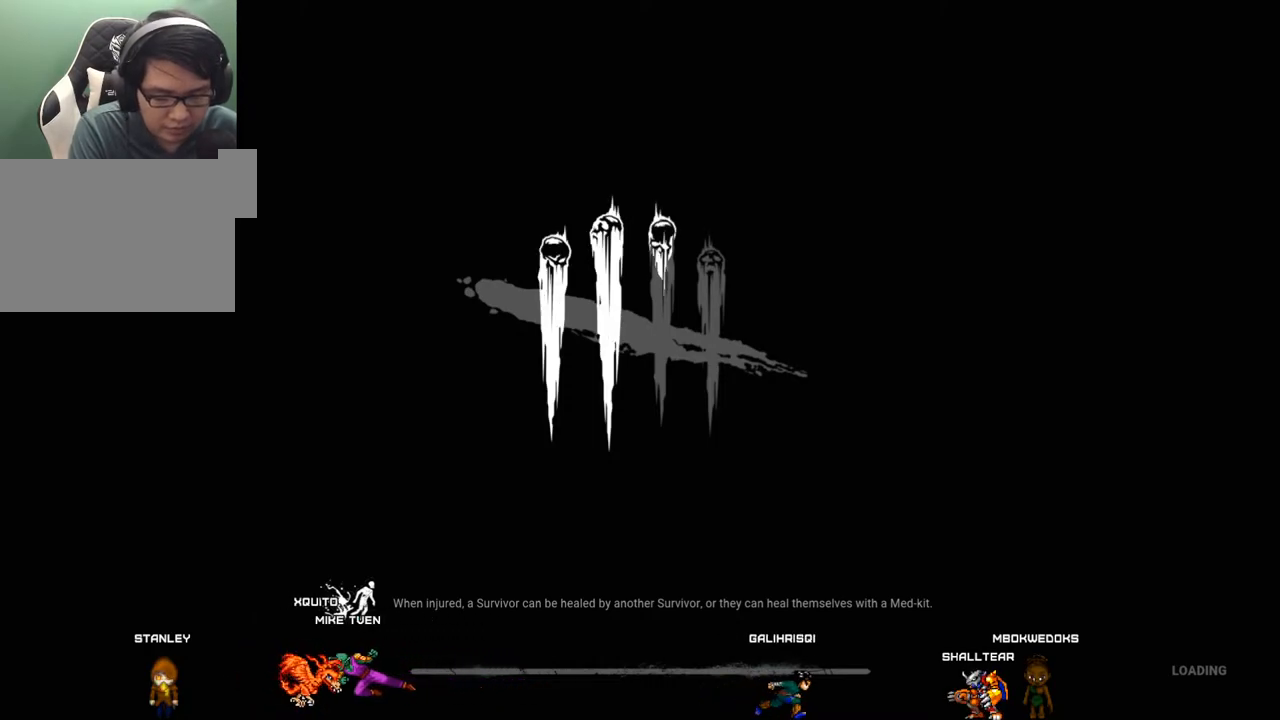
{"keys": [], "mouse": [], "mouse_move": "still", "events": []}
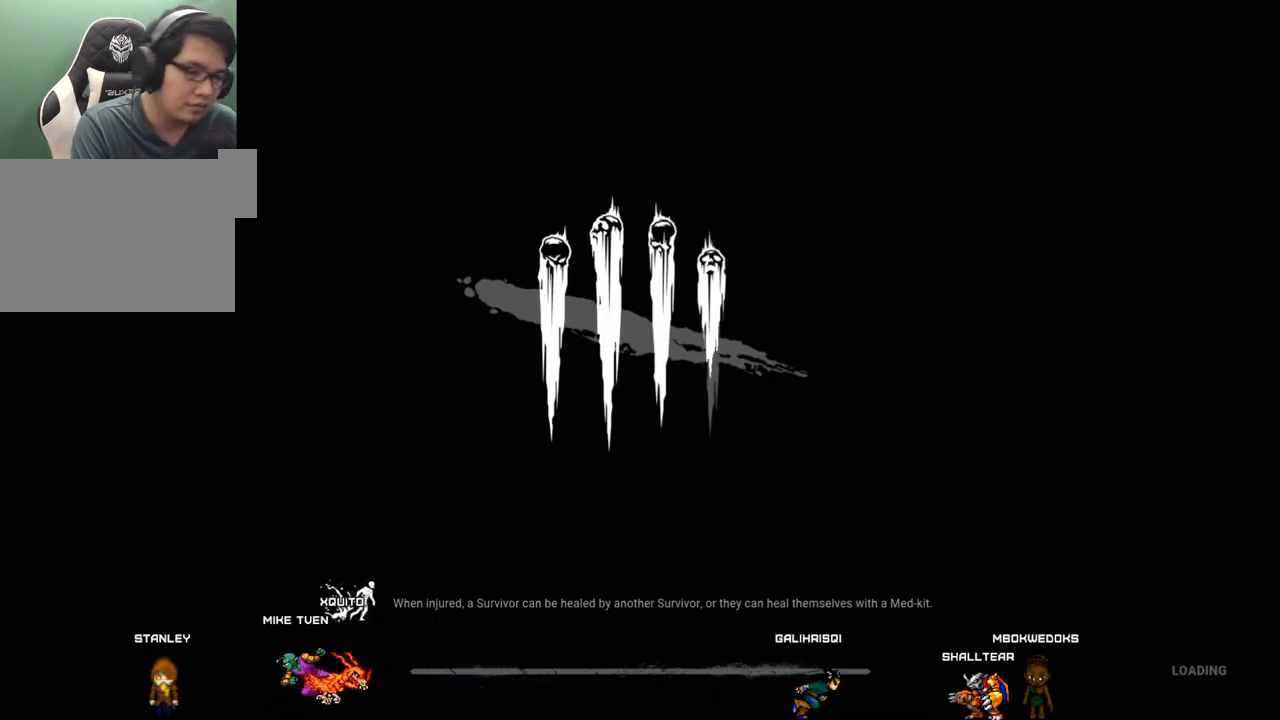
{"keys": [], "mouse": [], "mouse_move": "still", "events": []}
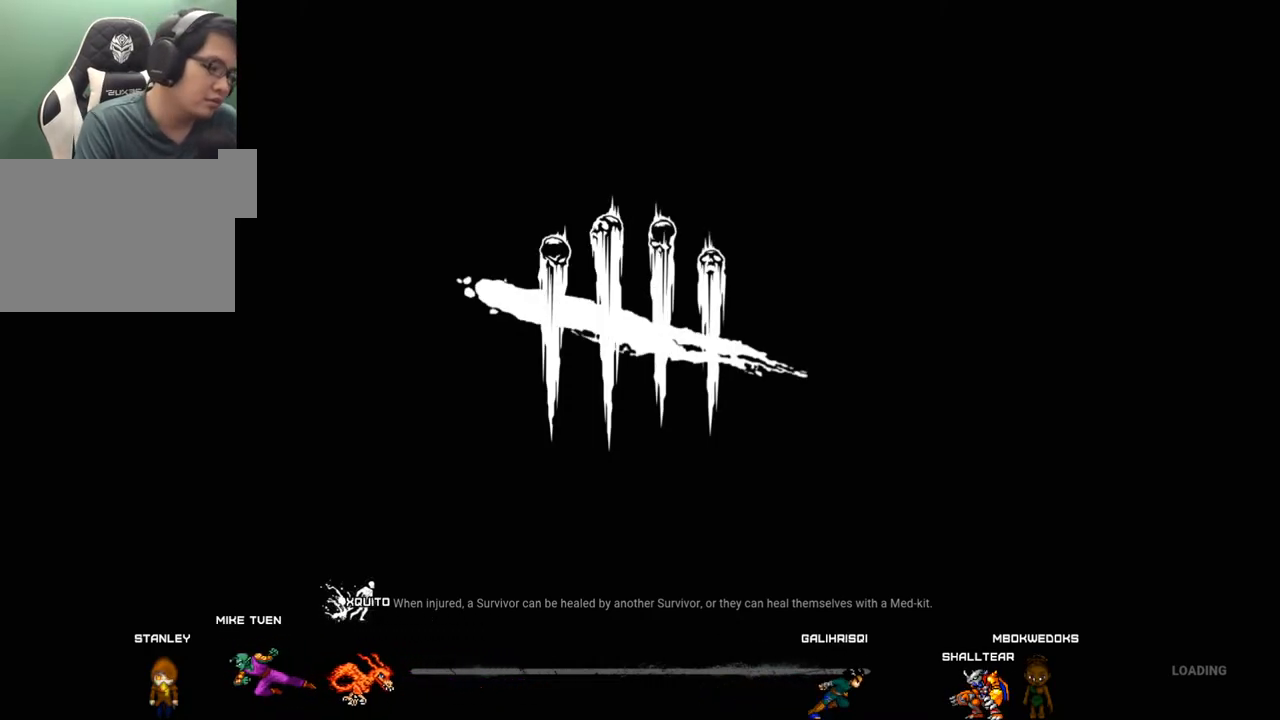
{"keys": [], "mouse": [], "mouse_move": "up", "events": []}
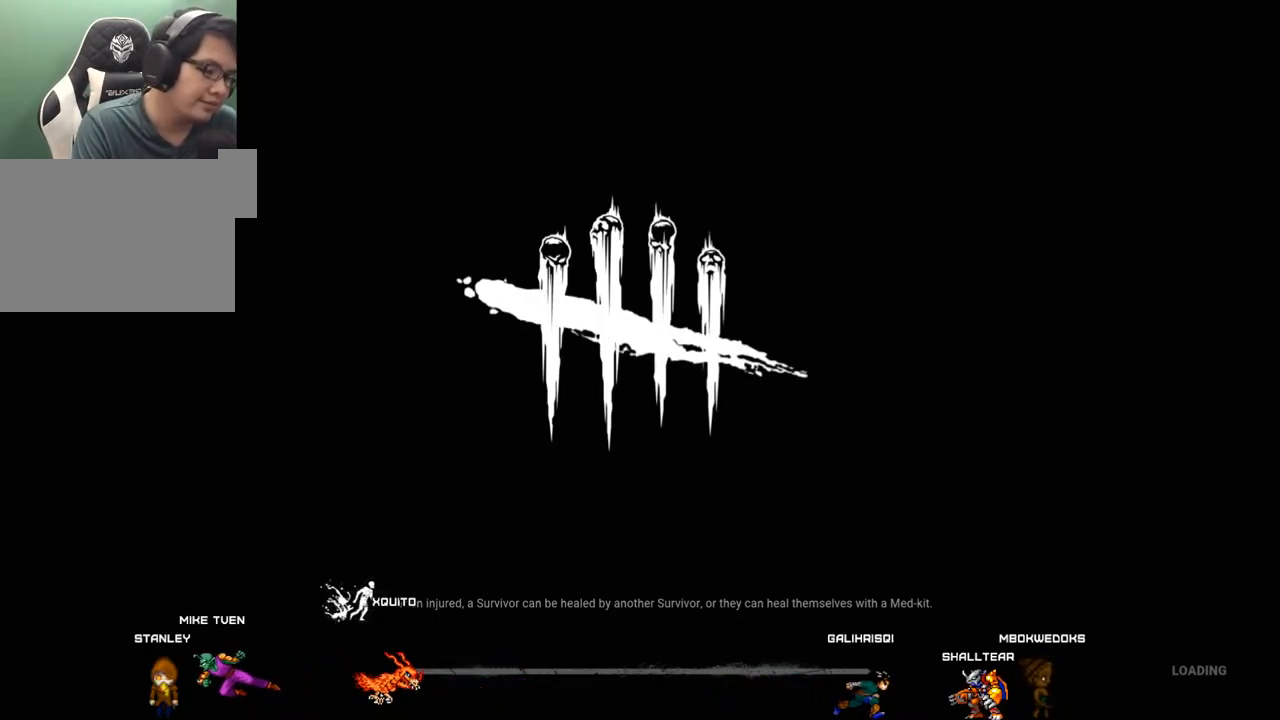
{"keys": [], "mouse": [], "mouse_move": "down-left", "events": []}
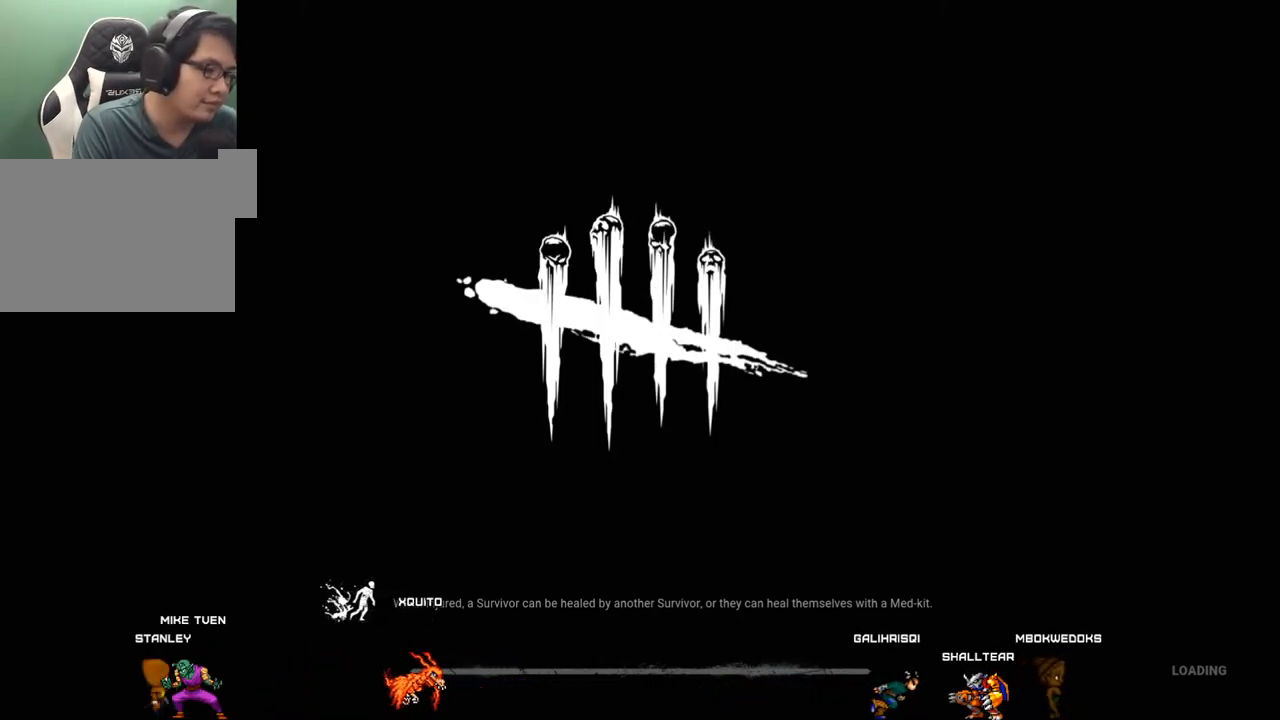
{"keys": [], "mouse": [], "mouse_move": "down", "events": []}
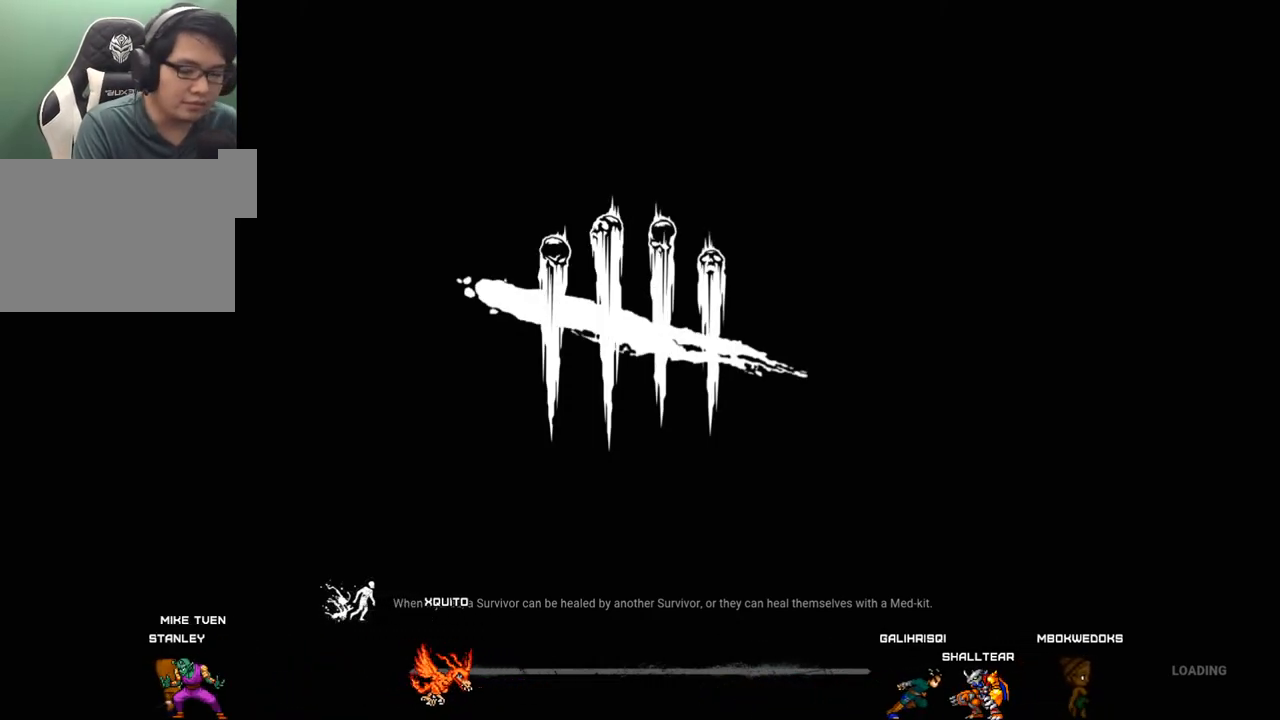
{"keys": [], "mouse": [], "mouse_move": "still", "events": []}
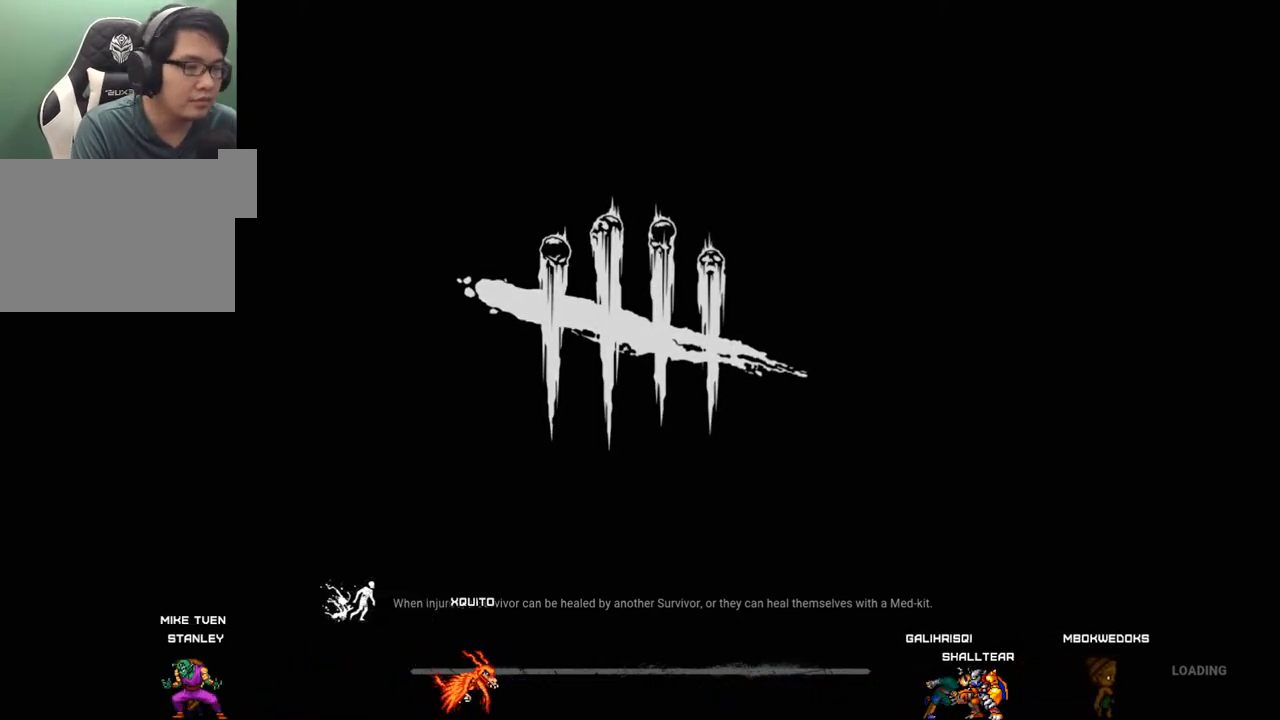
{"keys": [], "mouse": [], "mouse_move": "down", "events": []}
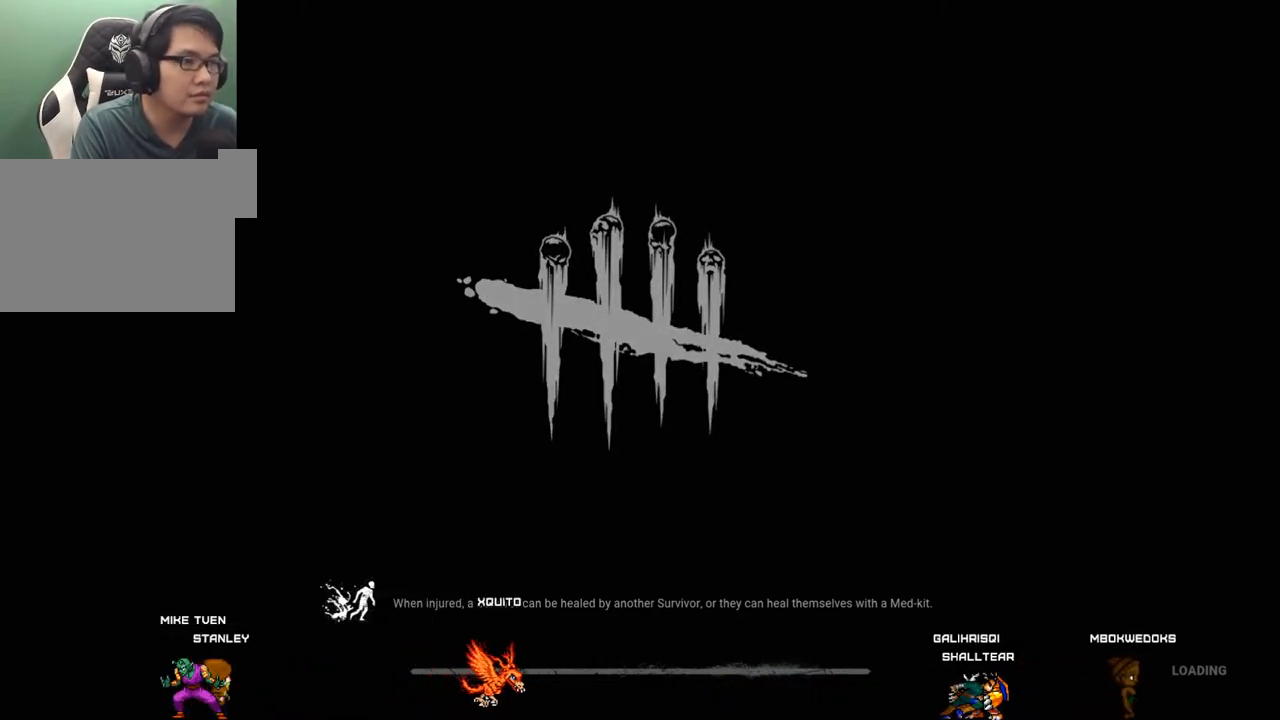
{"keys": [], "mouse": [], "mouse_move": "up-right", "events": []}
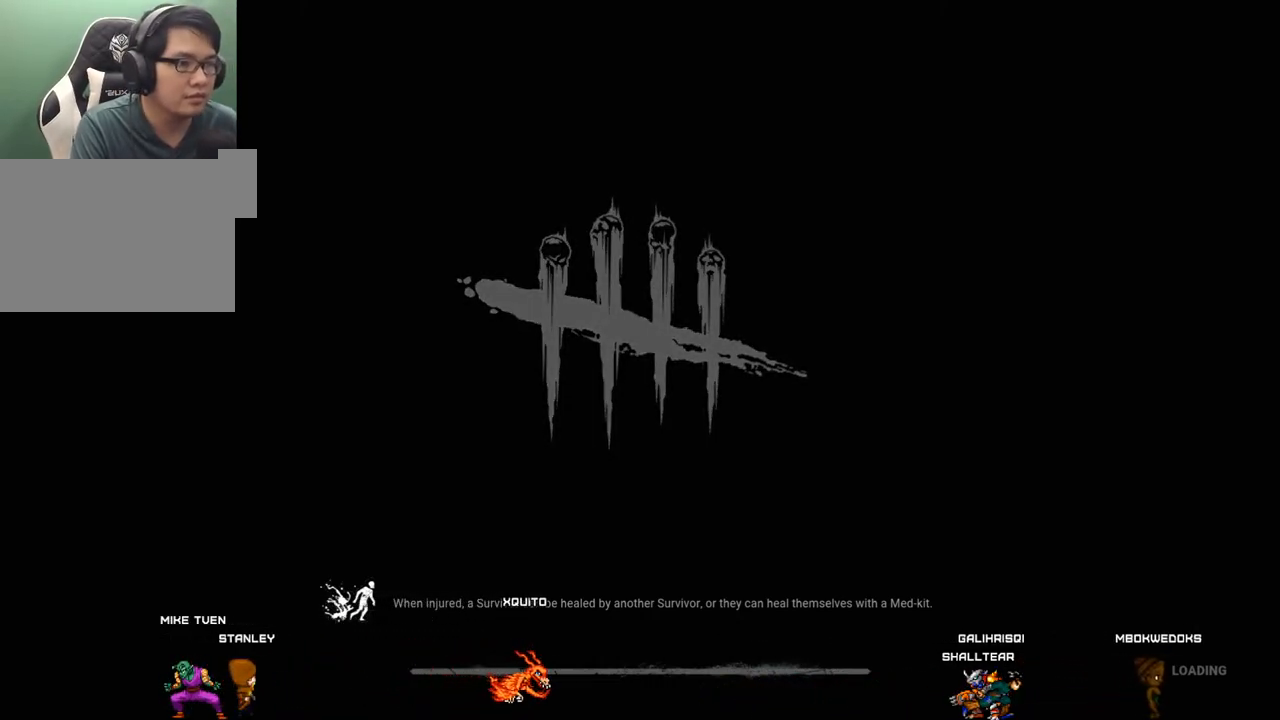
{"keys": [], "mouse": [], "mouse_move": "still", "events": []}
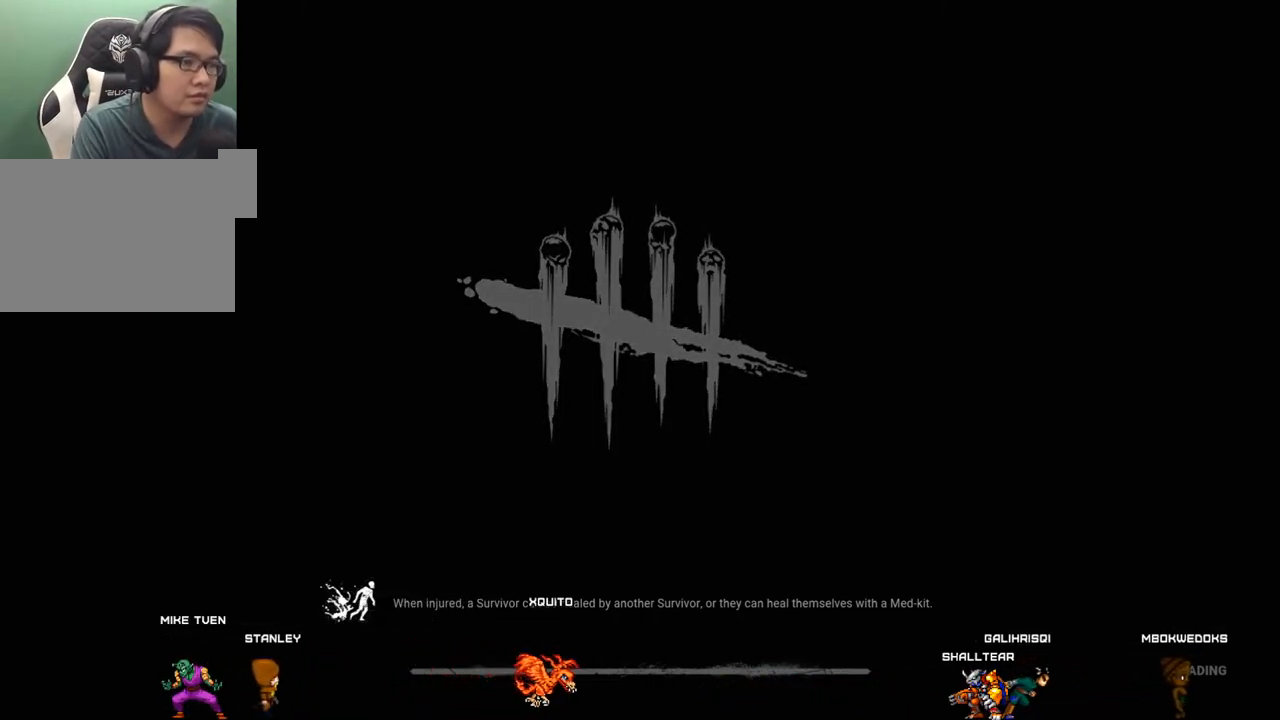
{"keys": [], "mouse": [], "mouse_move": "up", "events": []}
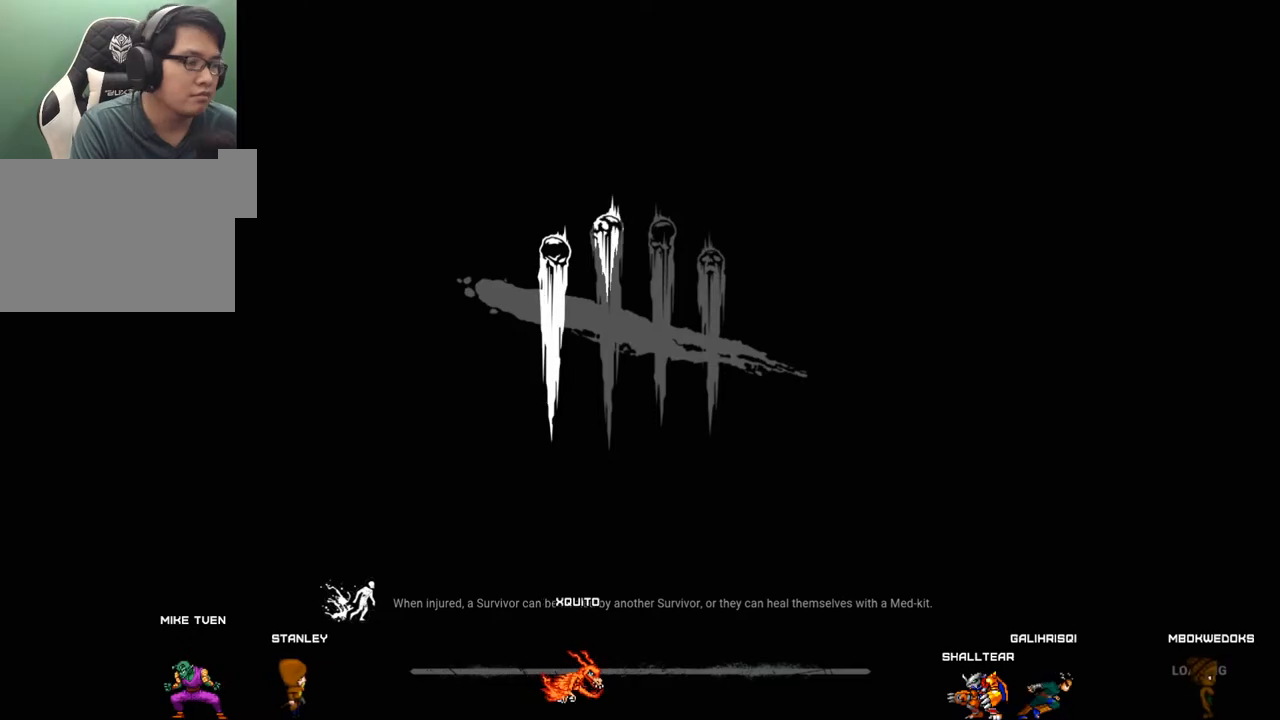
{"keys": [], "mouse": [], "mouse_move": "down", "events": []}
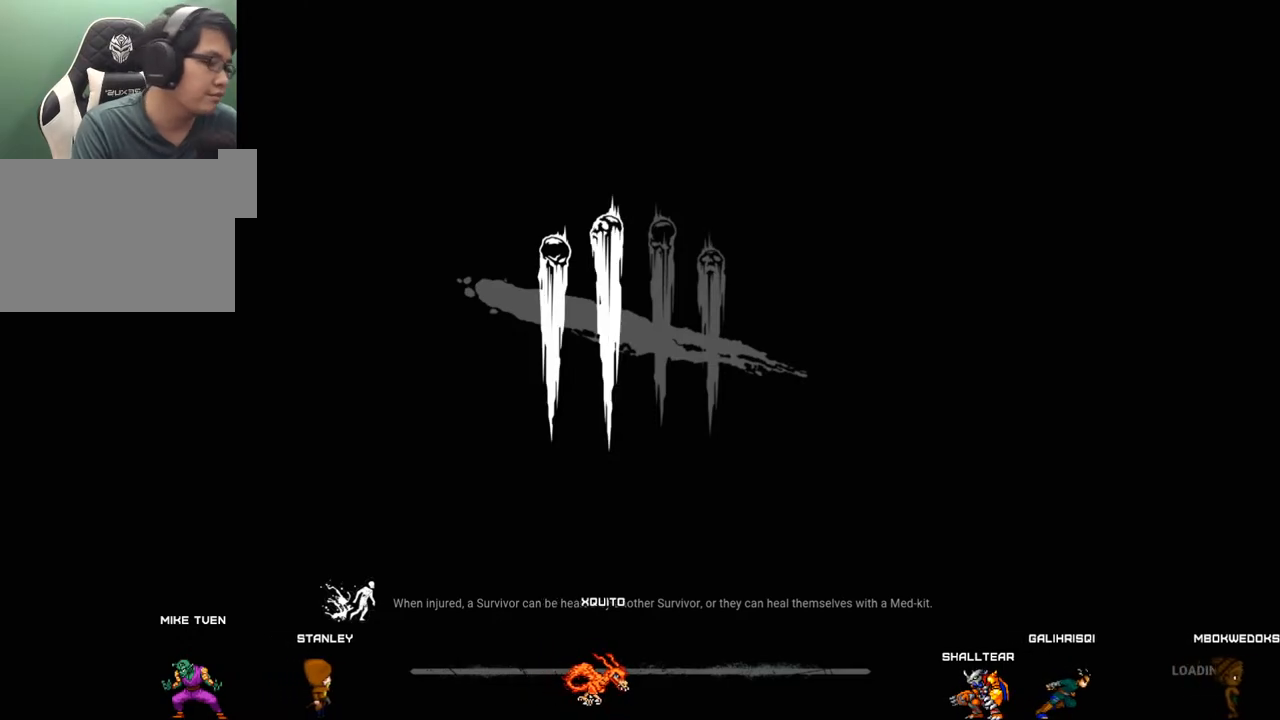
{"keys": [], "mouse": [], "mouse_move": "still", "events": []}
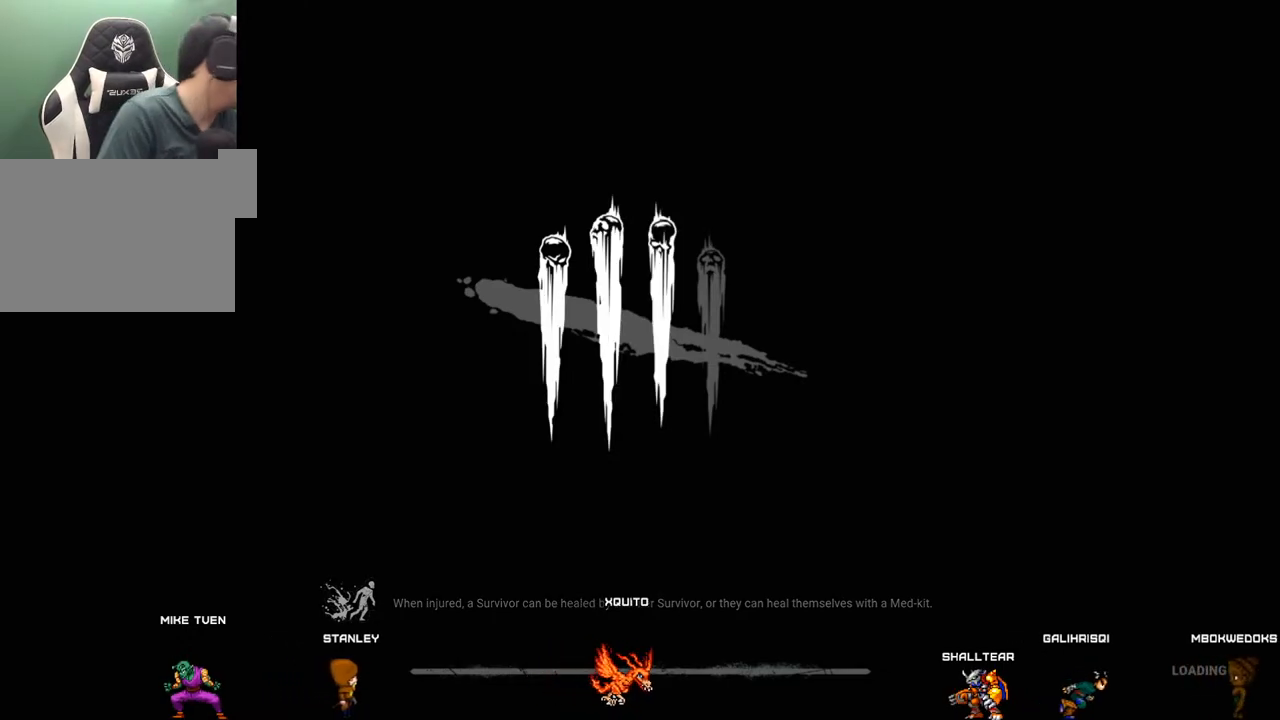
{"keys": [], "mouse": [], "mouse_move": "still", "events": []}
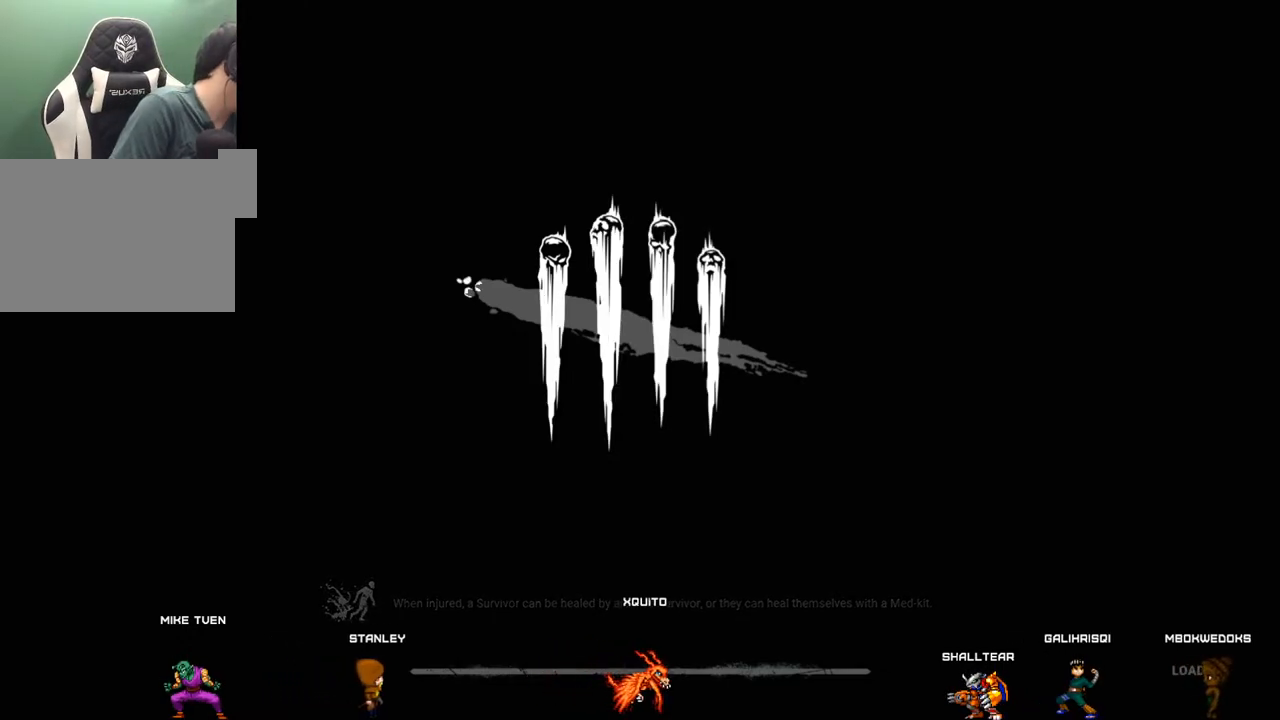
{"keys": [], "mouse": [], "mouse_move": "still", "events": []}
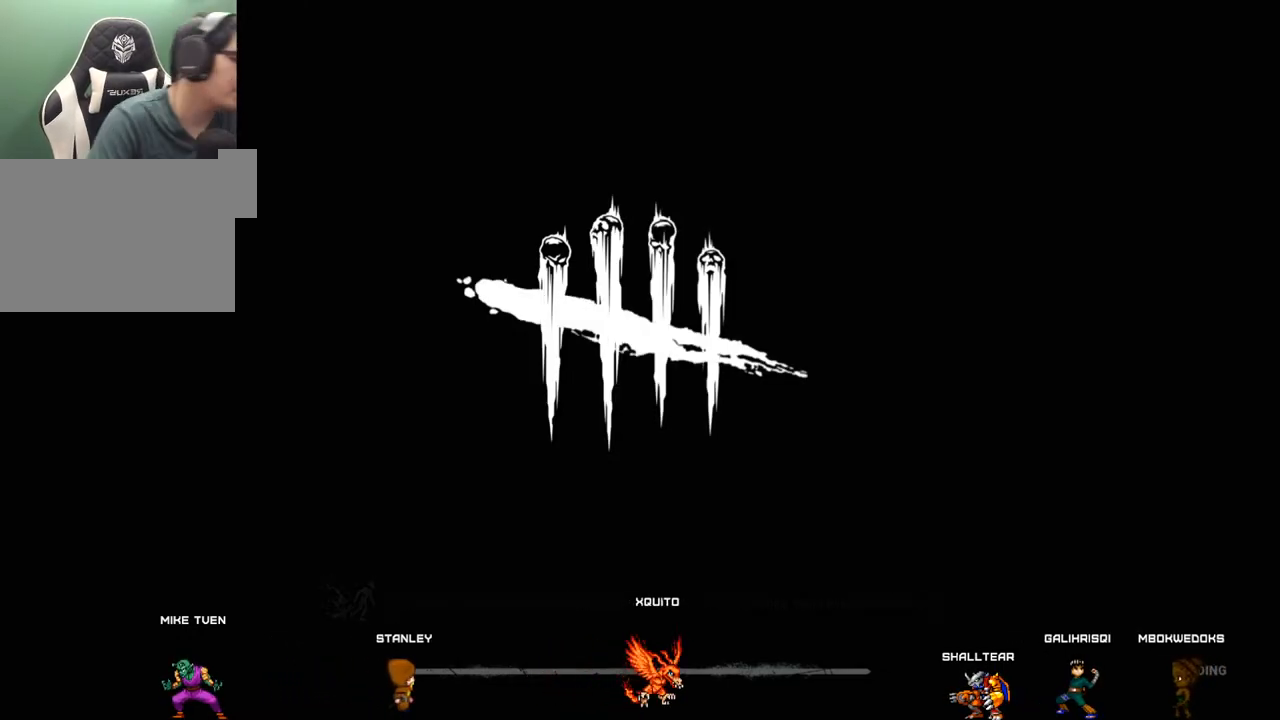
{"keys": [], "mouse": [], "mouse_move": "up-left", "events": []}
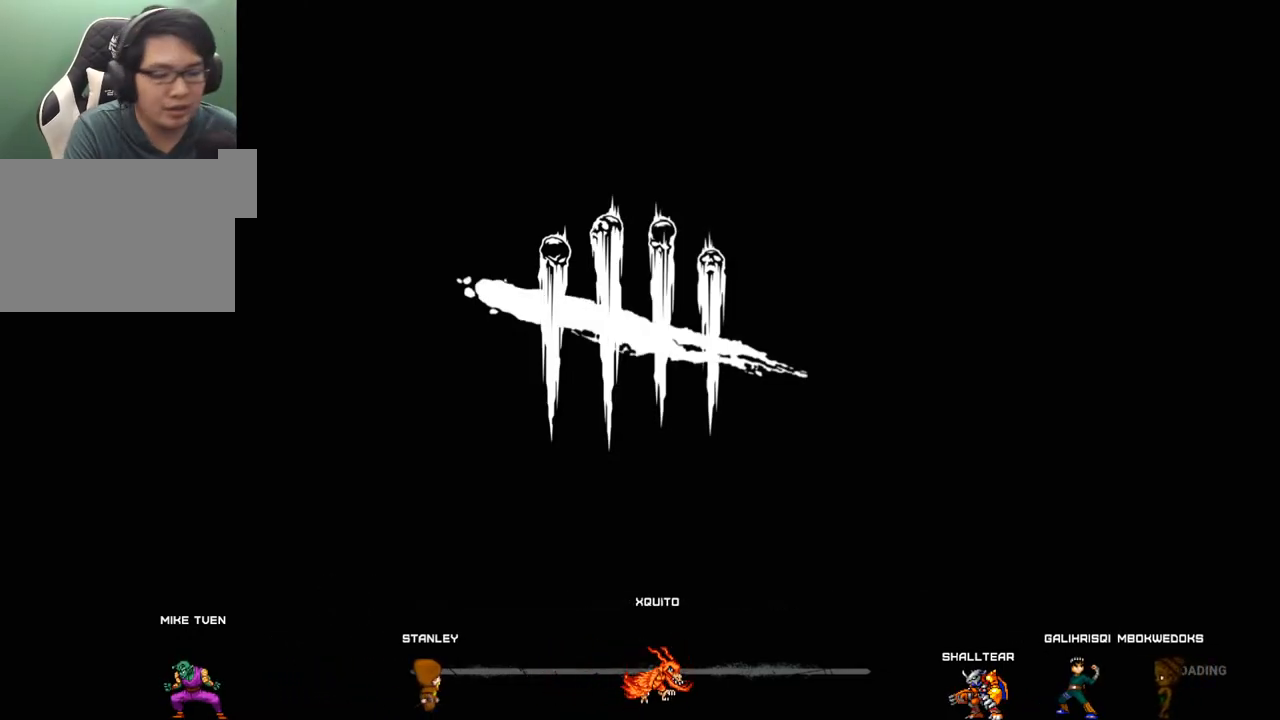
{"keys": [], "mouse": [], "mouse_move": "down-left", "events": []}
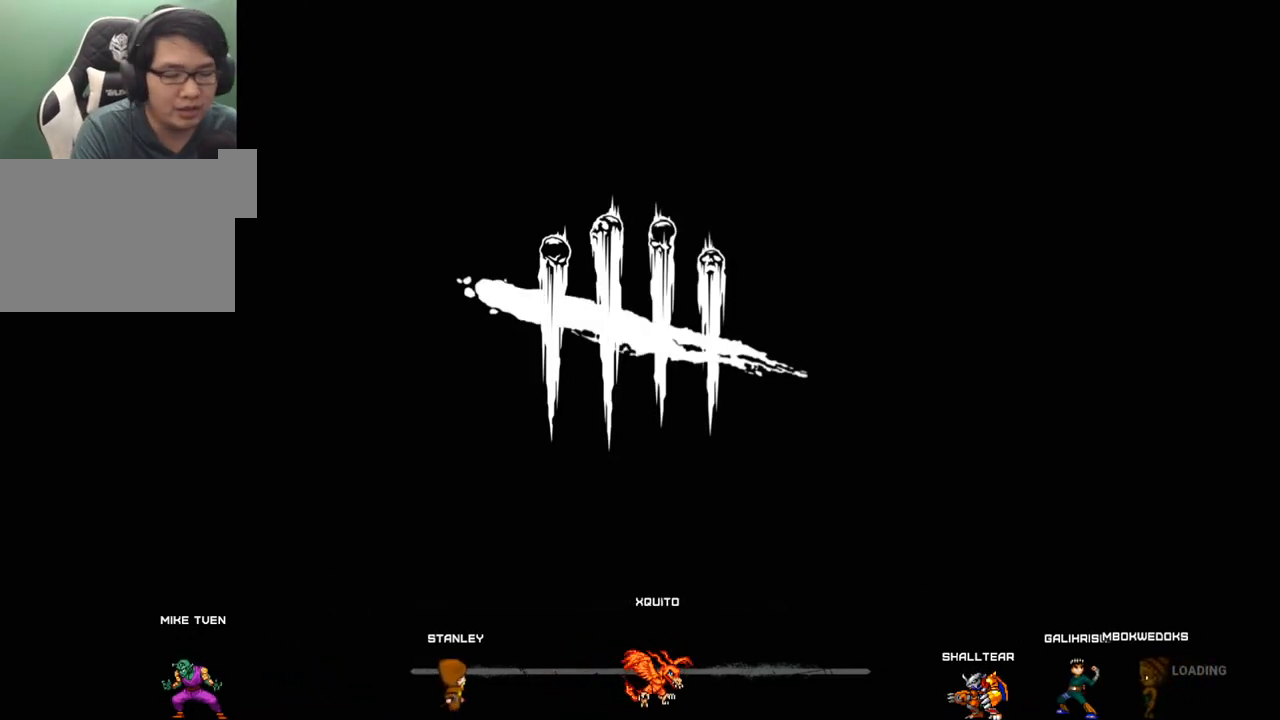
{"keys": [], "mouse": [], "mouse_move": "up-left", "events": []}
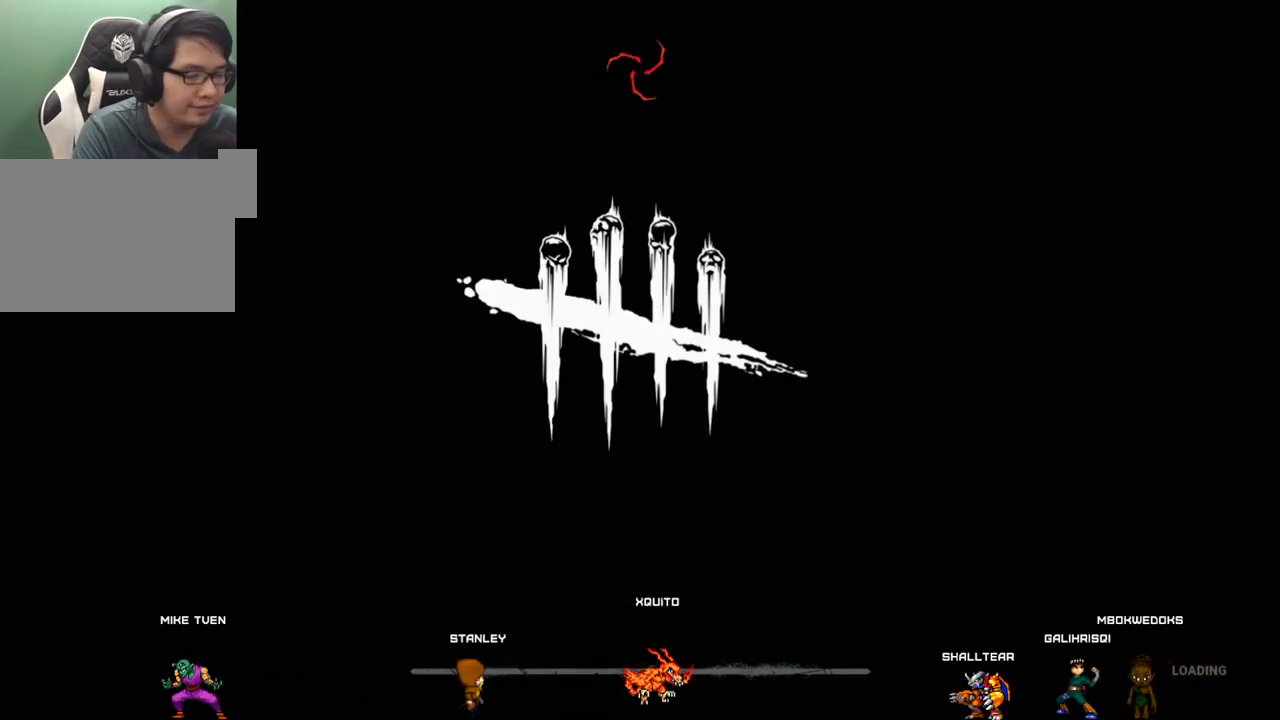
{"keys": [], "mouse": [], "mouse_move": "still", "events": []}
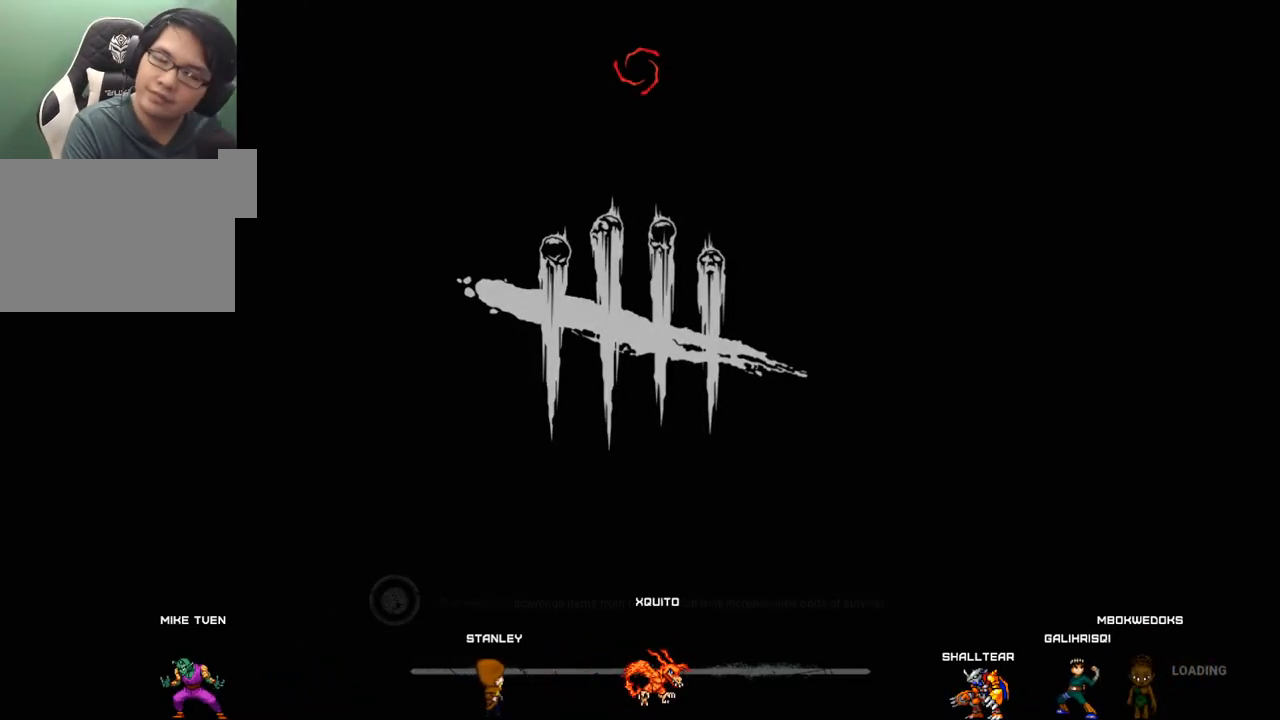
{"keys": [], "mouse": [], "mouse_move": "still", "events": []}
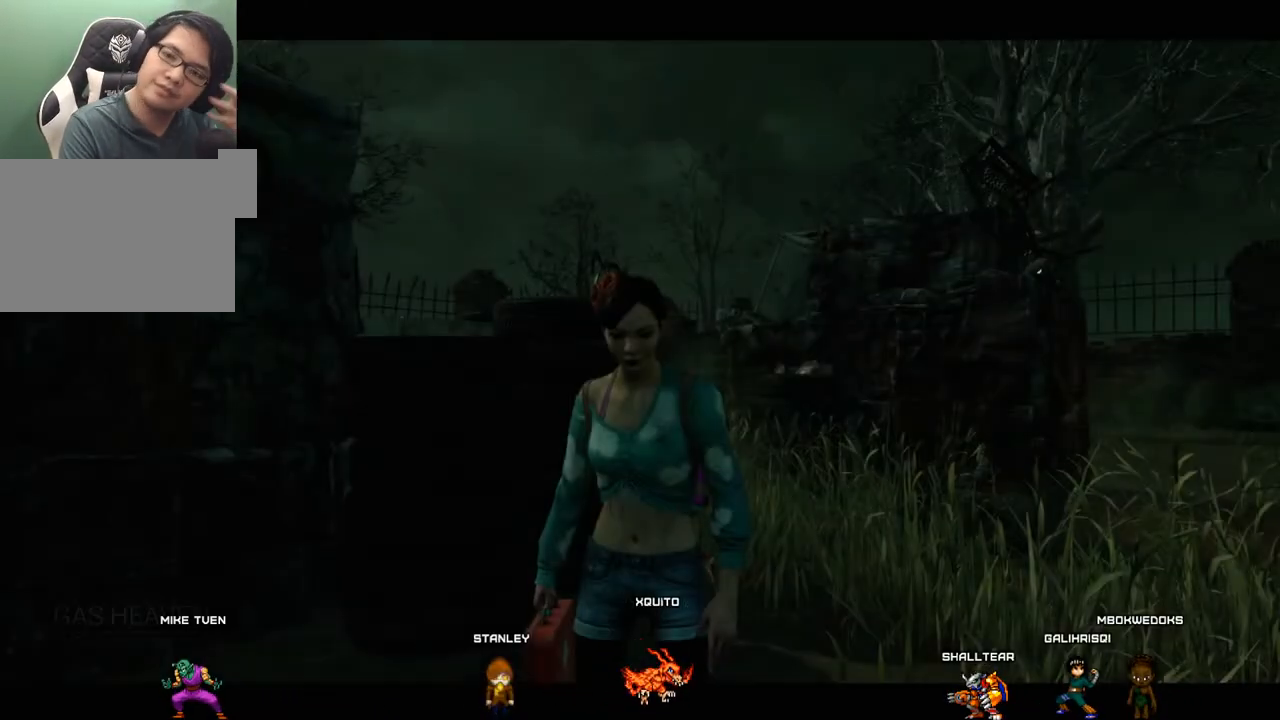
{"keys": [], "mouse": [], "mouse_move": "still", "events": []}
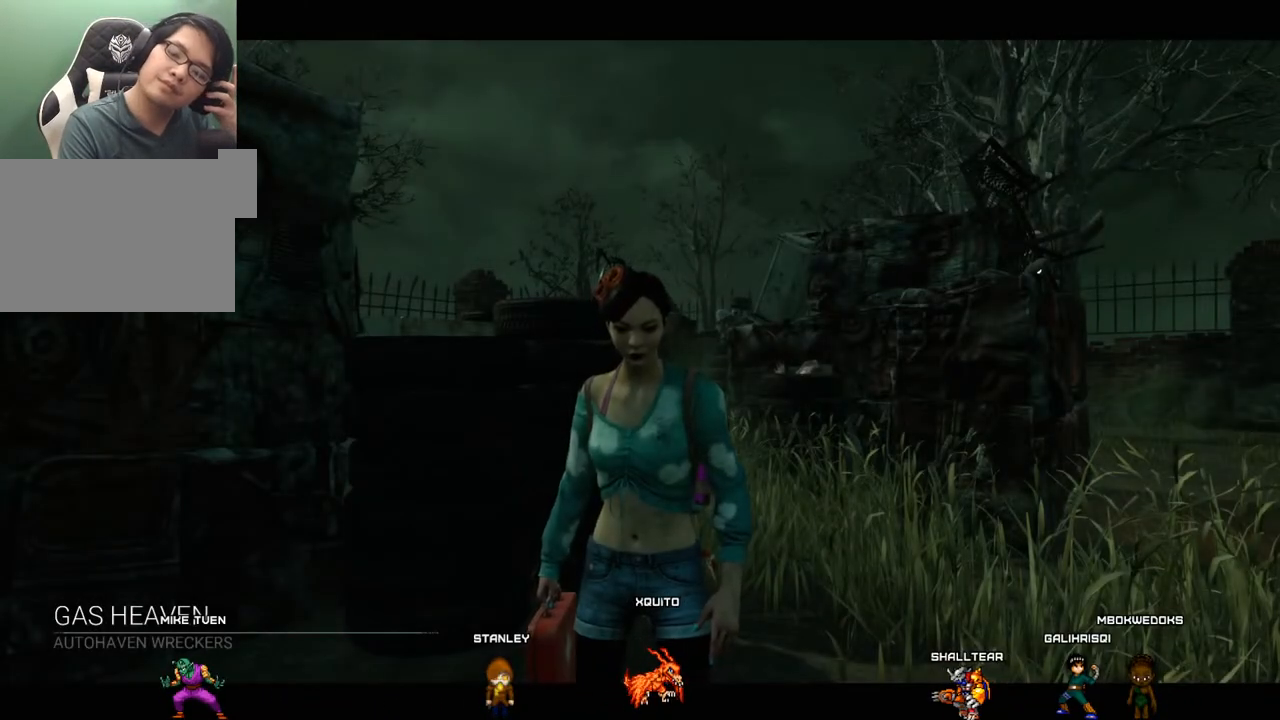
{"keys": [], "mouse": [], "mouse_move": "still", "events": []}
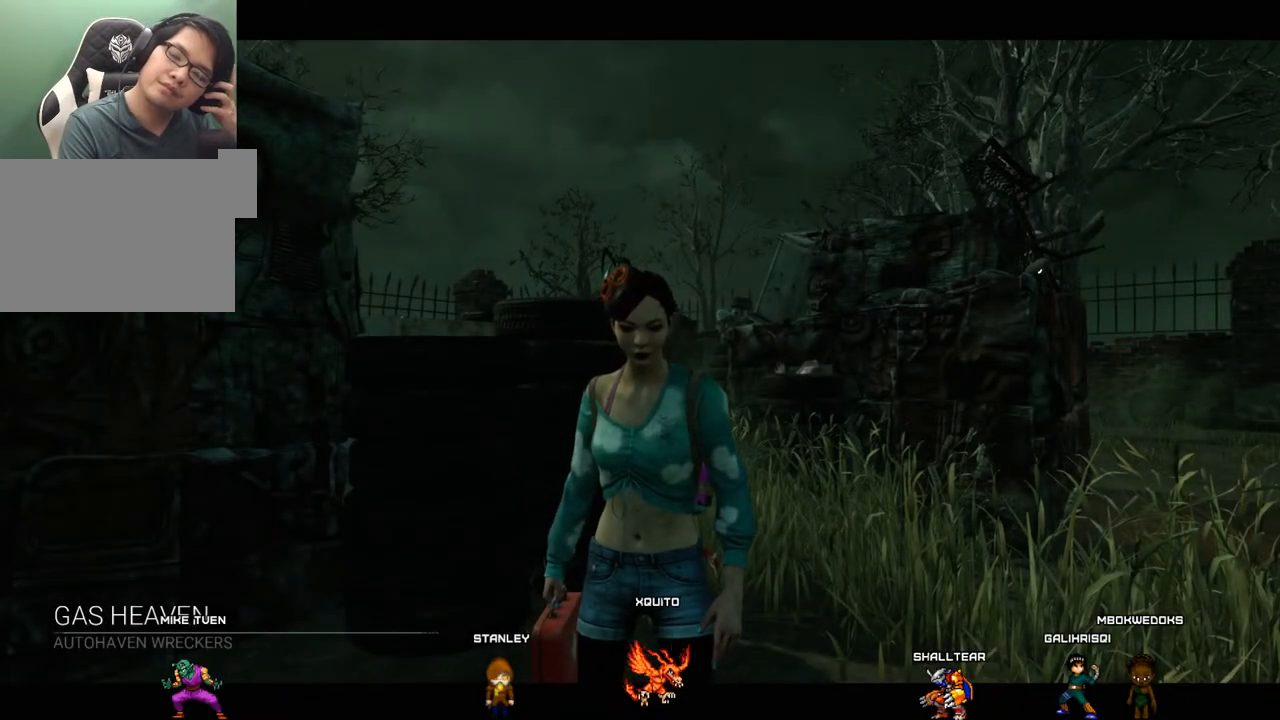
{"keys": [], "mouse": [], "mouse_move": "still", "events": []}
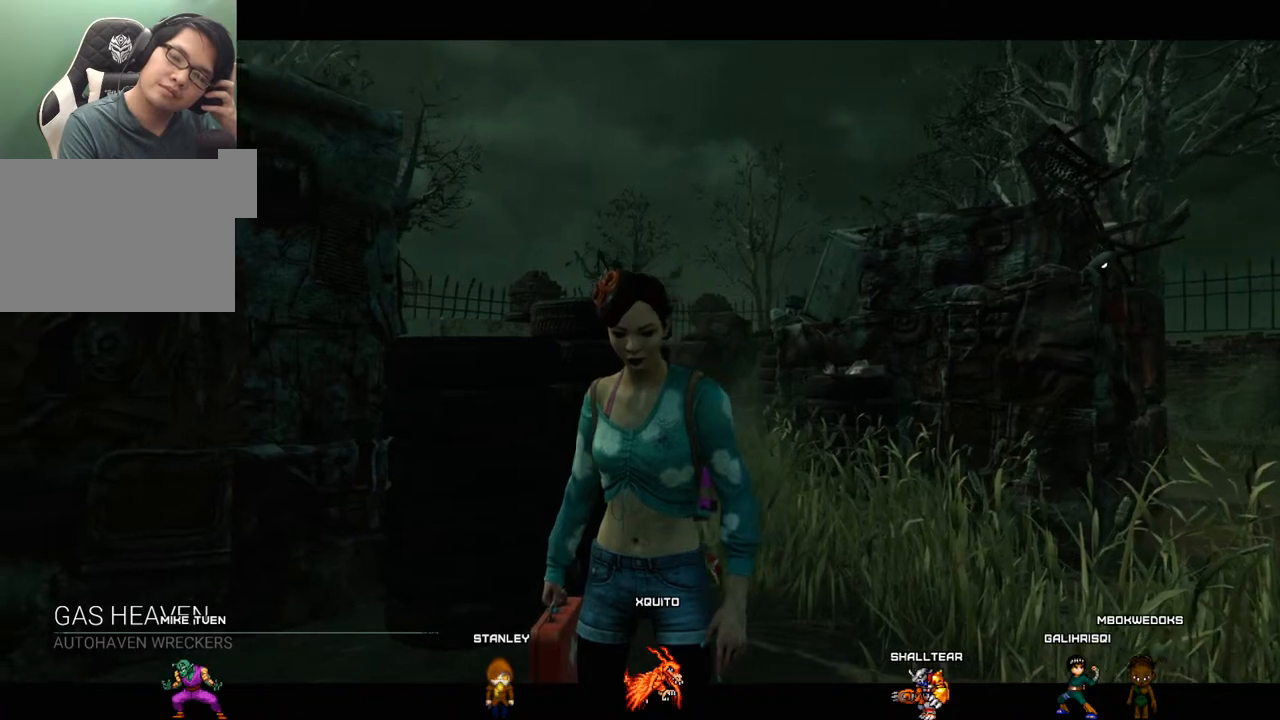
{"keys": [], "mouse": [], "mouse_move": "still", "events": []}
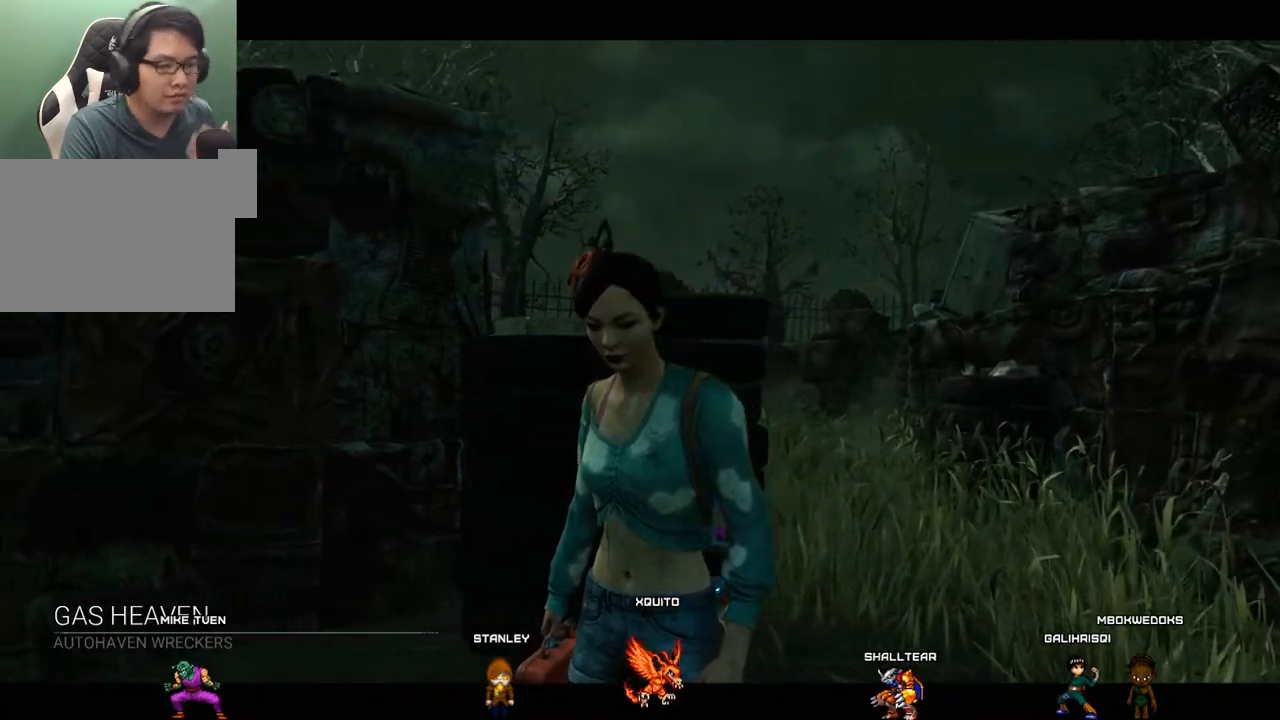
{"keys": [], "mouse": [], "mouse_move": "still", "events": []}
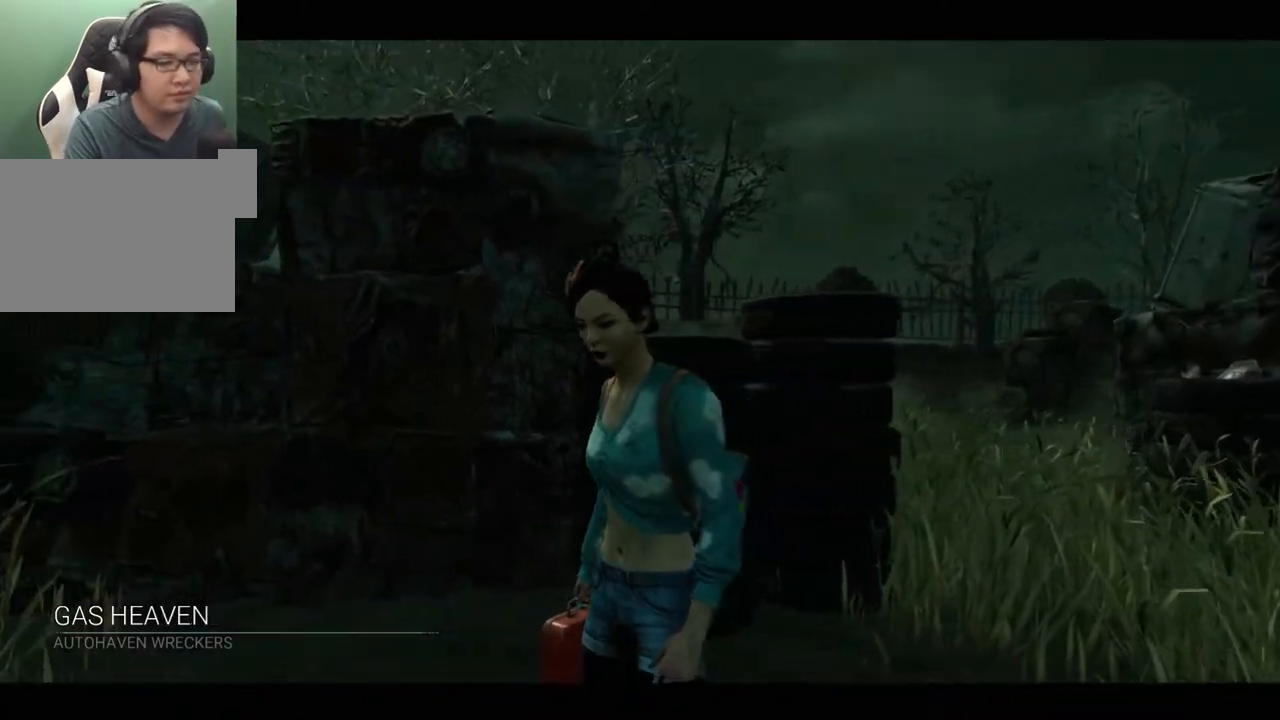
{"keys": [], "mouse": [], "mouse_move": "down", "events": []}
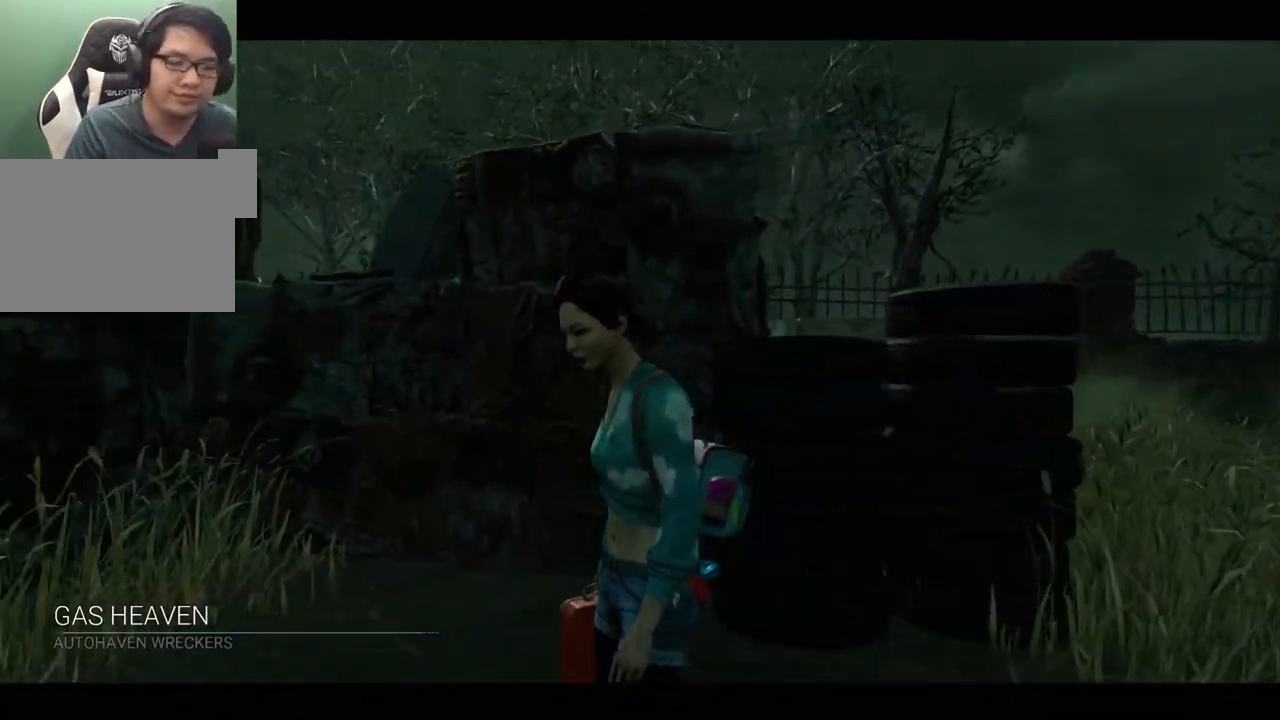
{"keys": [], "mouse": [], "mouse_move": "down-right", "events": []}